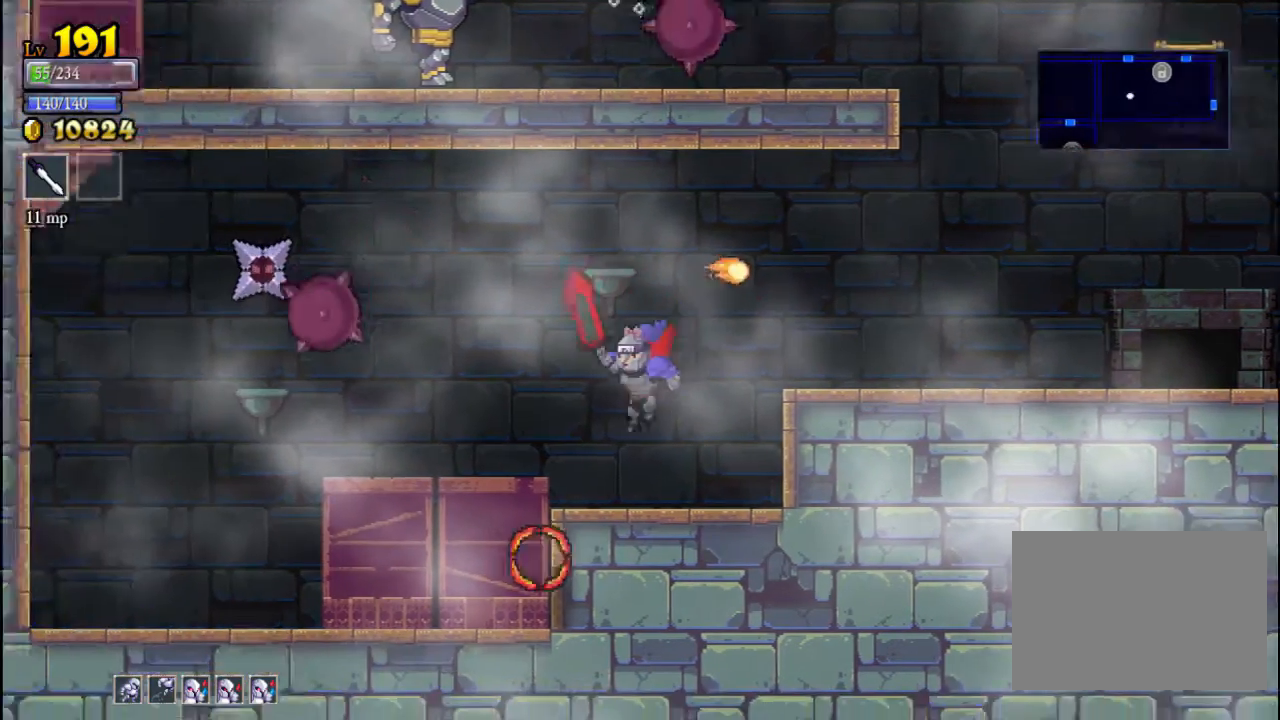
Gameplay with a controller (Xbox layout); each line is a JSON object with the inputs held at the frame after it. "events" lists button and stick changes between this image and that frame as [ms after this image, input, new state], when the widget could be followed in between. Not read: L3 R3 right_stick.
{"buttons": [], "left_stick": "left", "events": [[100, "left_stick", "center"], [367, "left_stick", "left"]]}
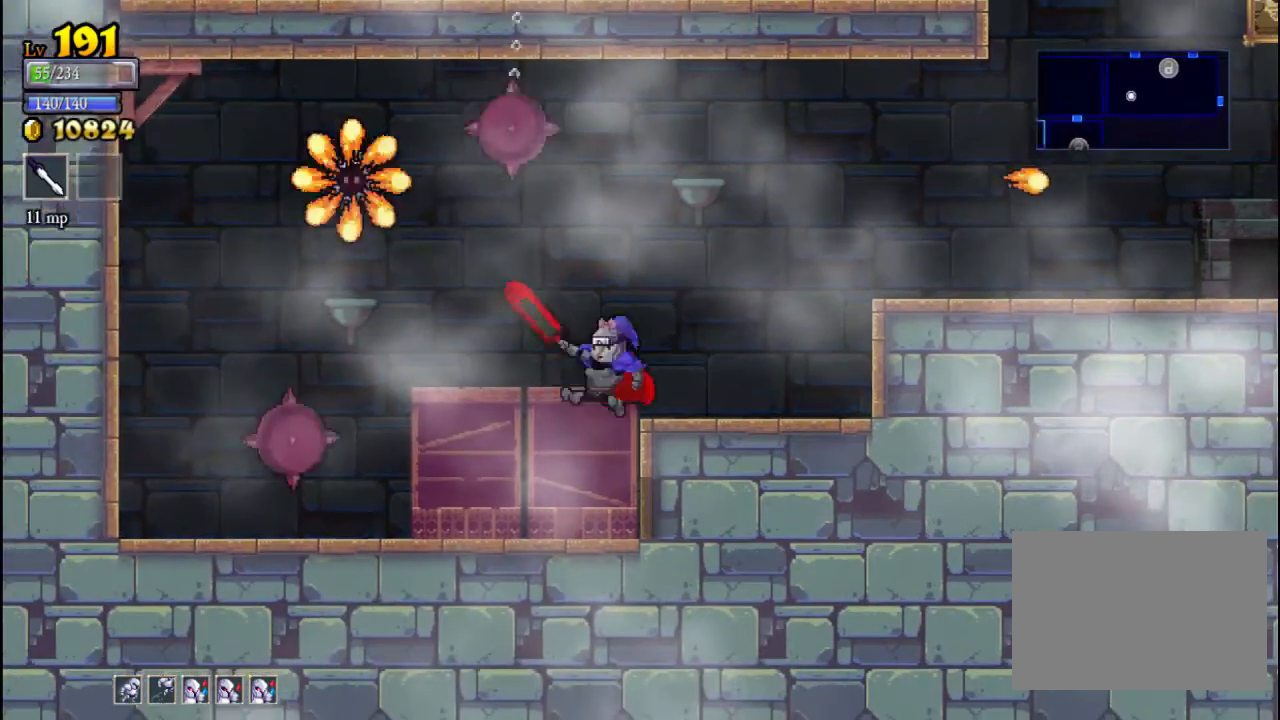
{"buttons": [], "left_stick": "left", "events": [[33, "left_stick", "center"], [433, "left_stick", "left"]]}
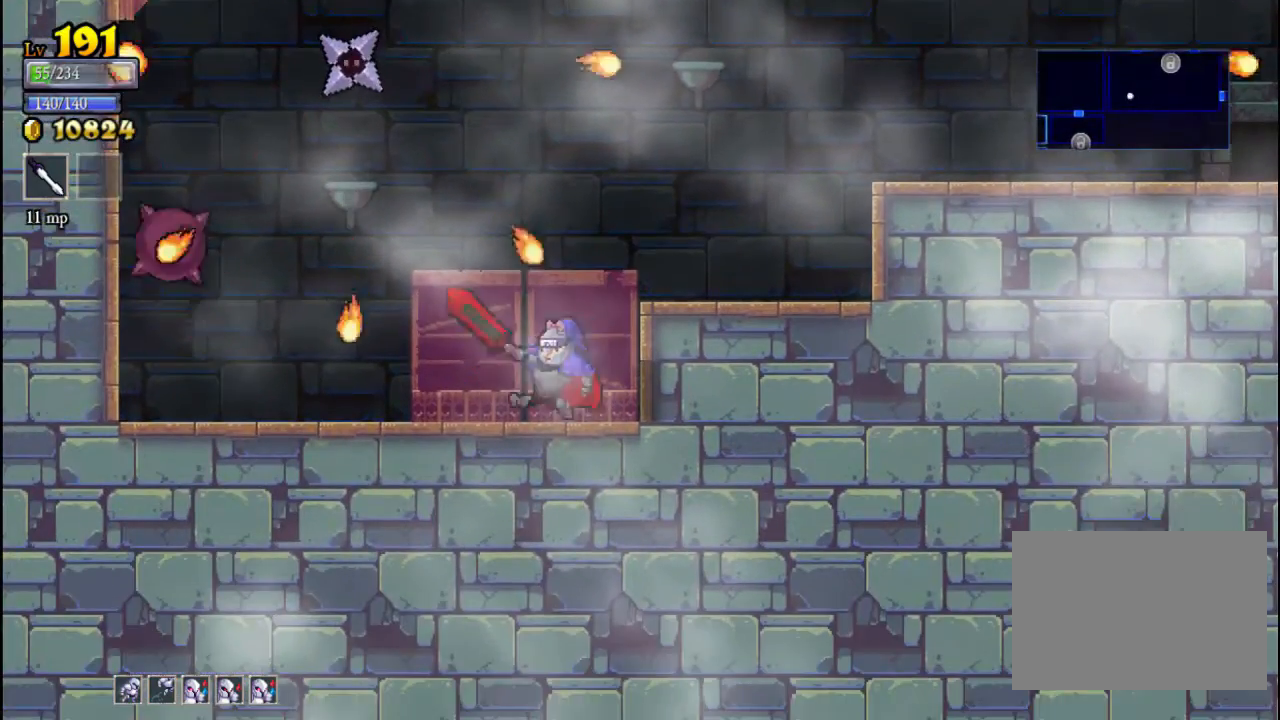
{"buttons": [], "left_stick": "right", "events": [[100, "left_stick", "center"], [133, "A", "down"], [200, "X", "down"], [267, "left_stick", "left"], [367, "A", "up"], [367, "X", "up"], [433, "left_stick", "right"]]}
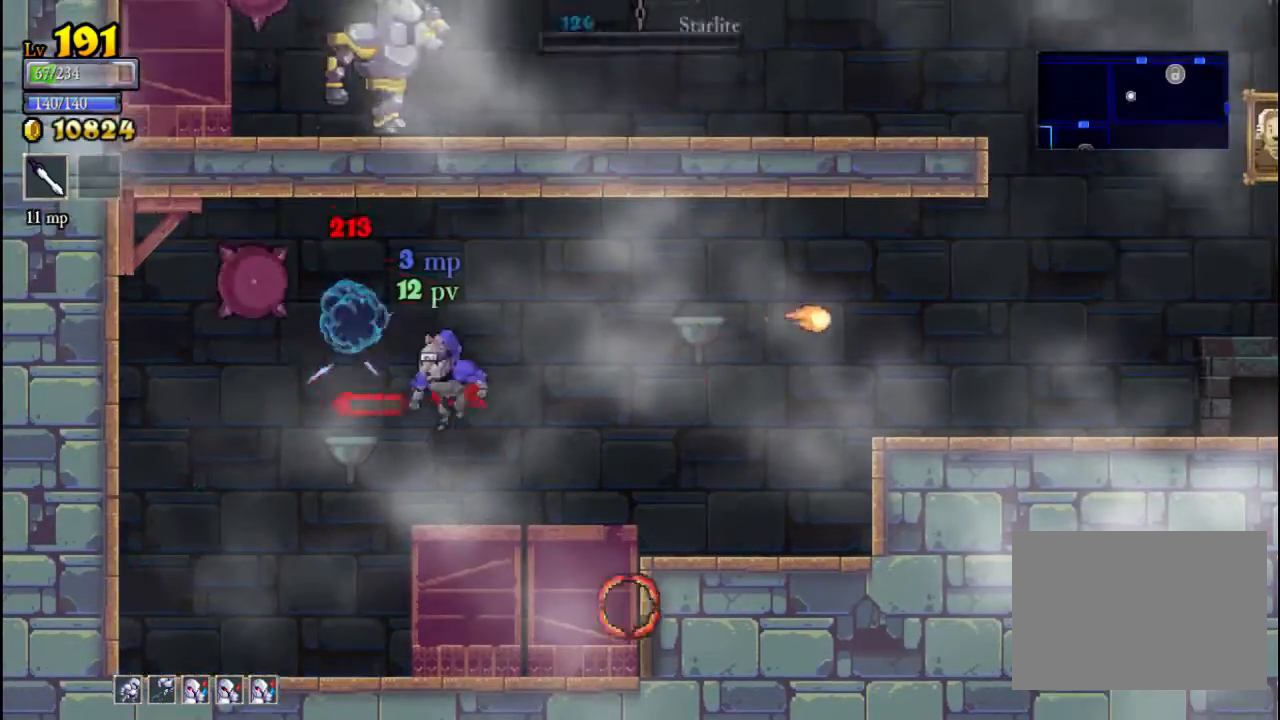
{"buttons": [], "left_stick": "right", "events": []}
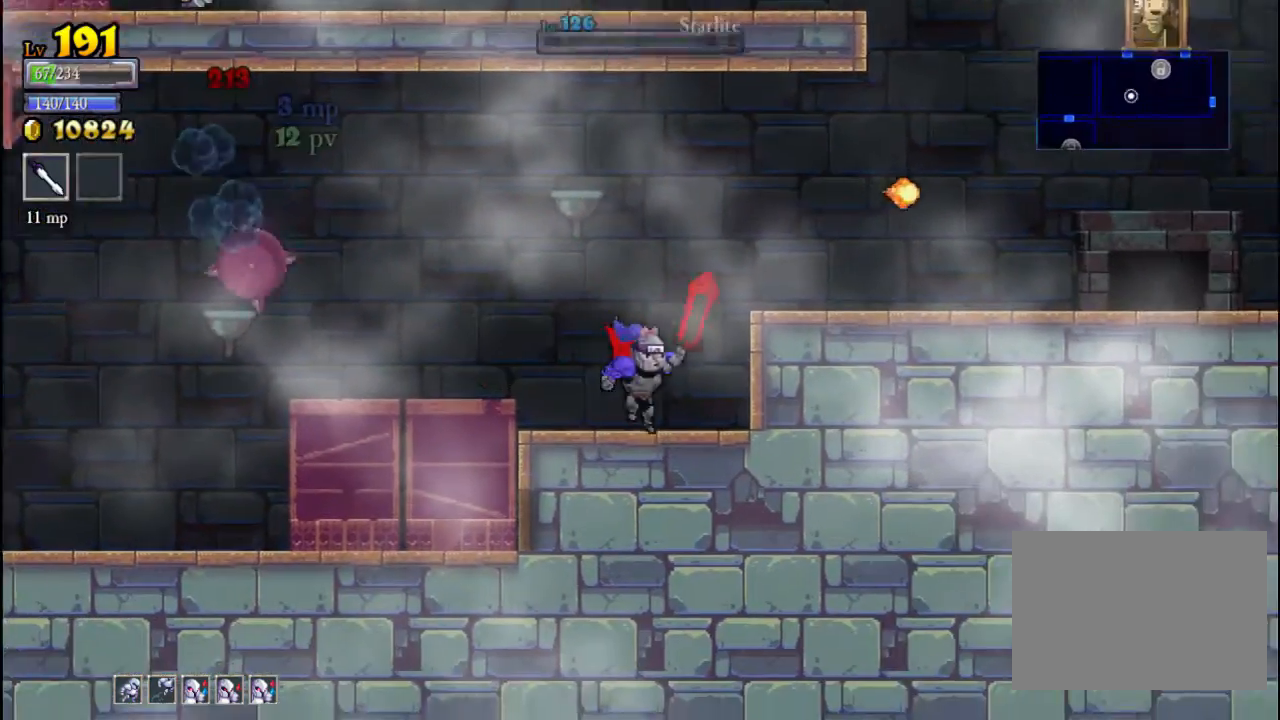
{"buttons": [], "left_stick": "right", "events": [[67, "A", "down"], [167, "A", "up"]]}
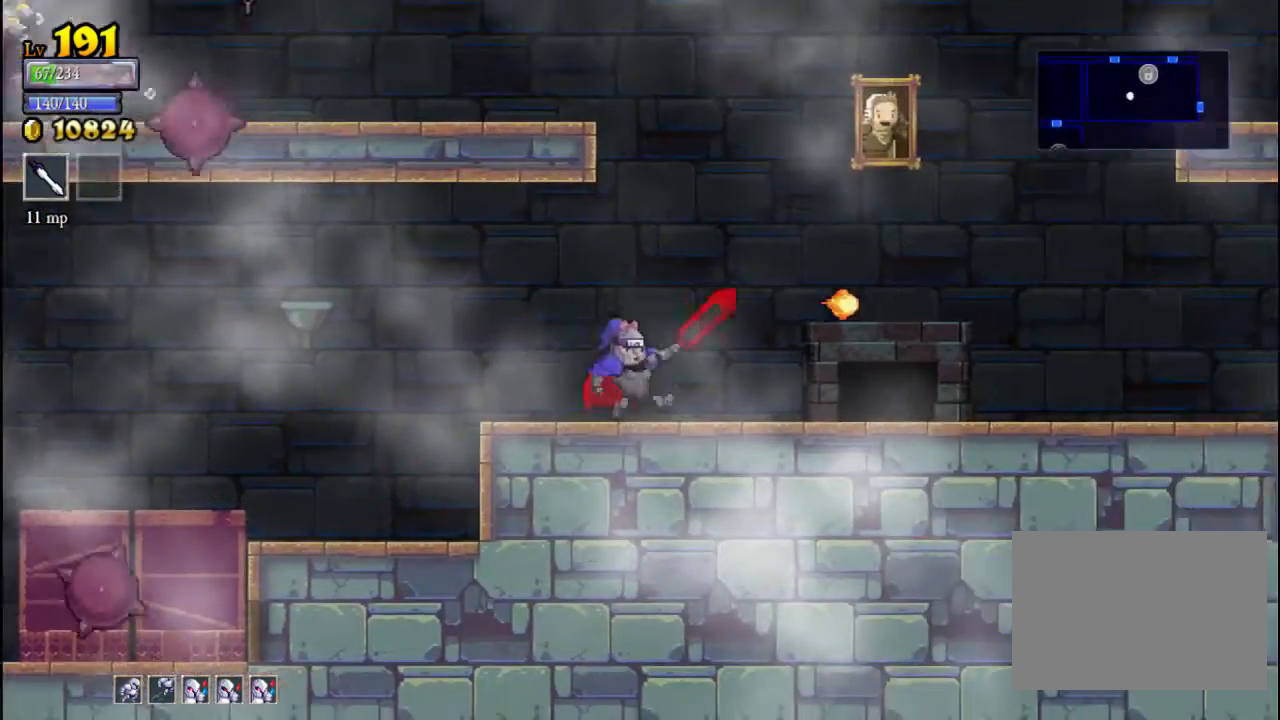
{"buttons": ["A"], "left_stick": "left", "events": [[100, "left_stick", "center"], [133, "A", "down"], [333, "left_stick", "left"]]}
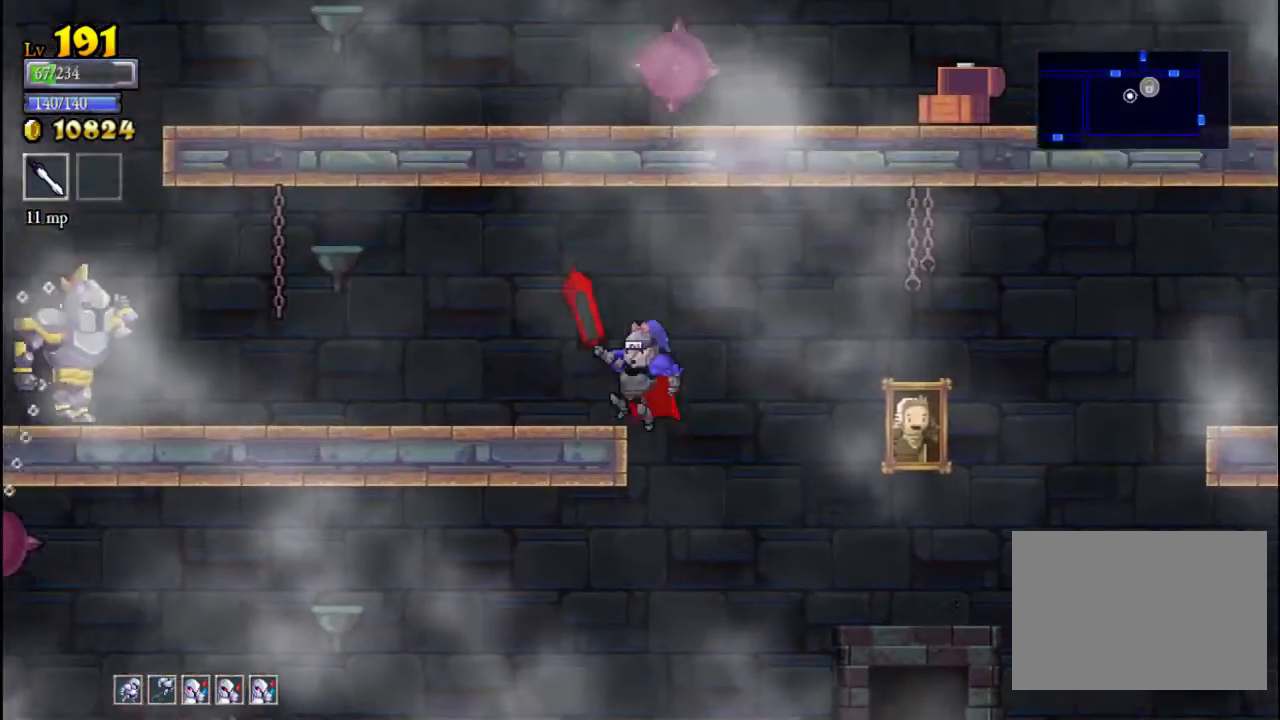
{"buttons": ["X"], "left_stick": "left", "events": [[67, "A", "up"], [467, "X", "down"]]}
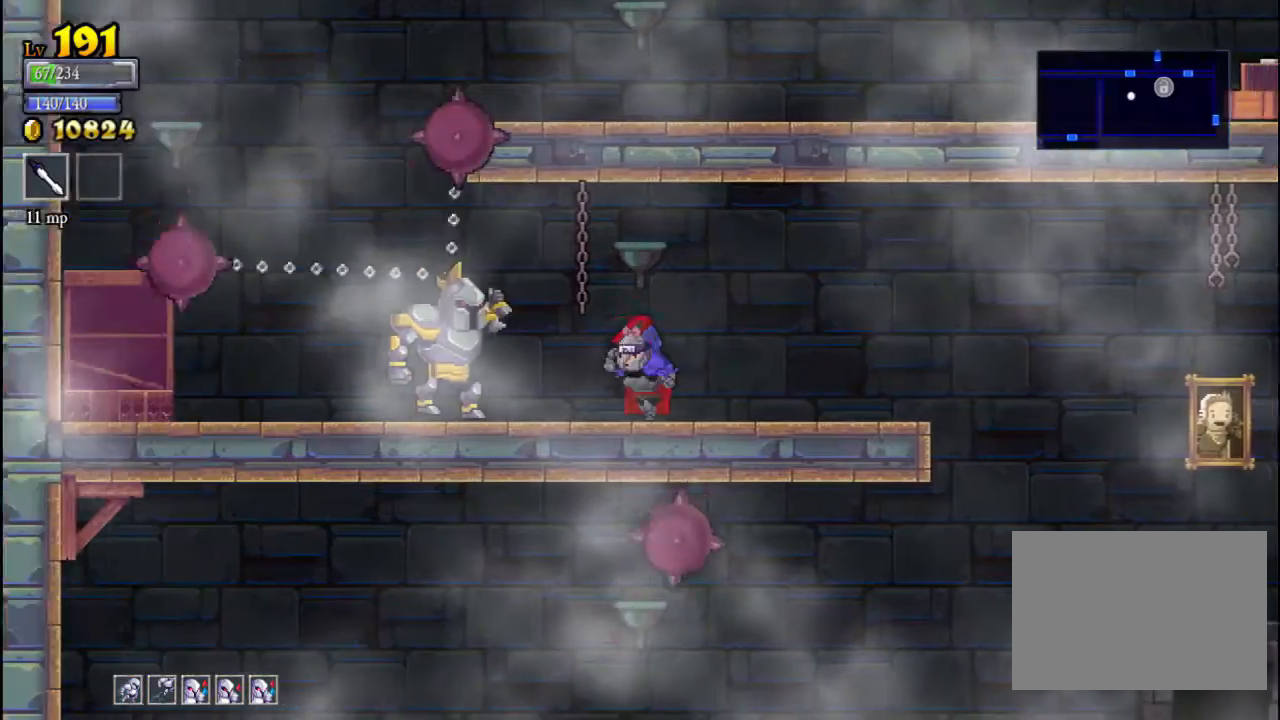
{"buttons": [], "left_stick": "right", "events": [[67, "X", "up"], [67, "left_stick", "right"], [267, "A", "down"], [333, "A", "up"]]}
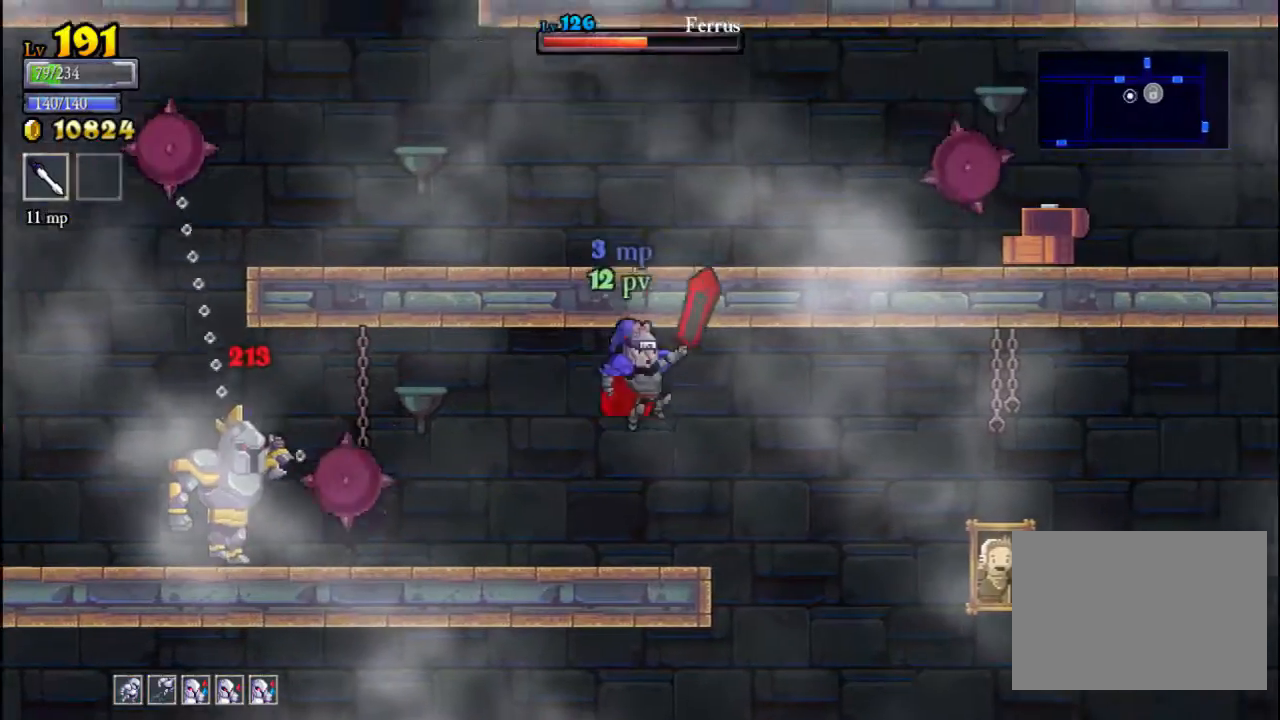
{"buttons": [], "left_stick": "center", "events": [[100, "left_stick", "center"], [167, "left_stick", "left"], [267, "left_stick", "center"], [367, "left_stick", "right"], [467, "left_stick", "center"]]}
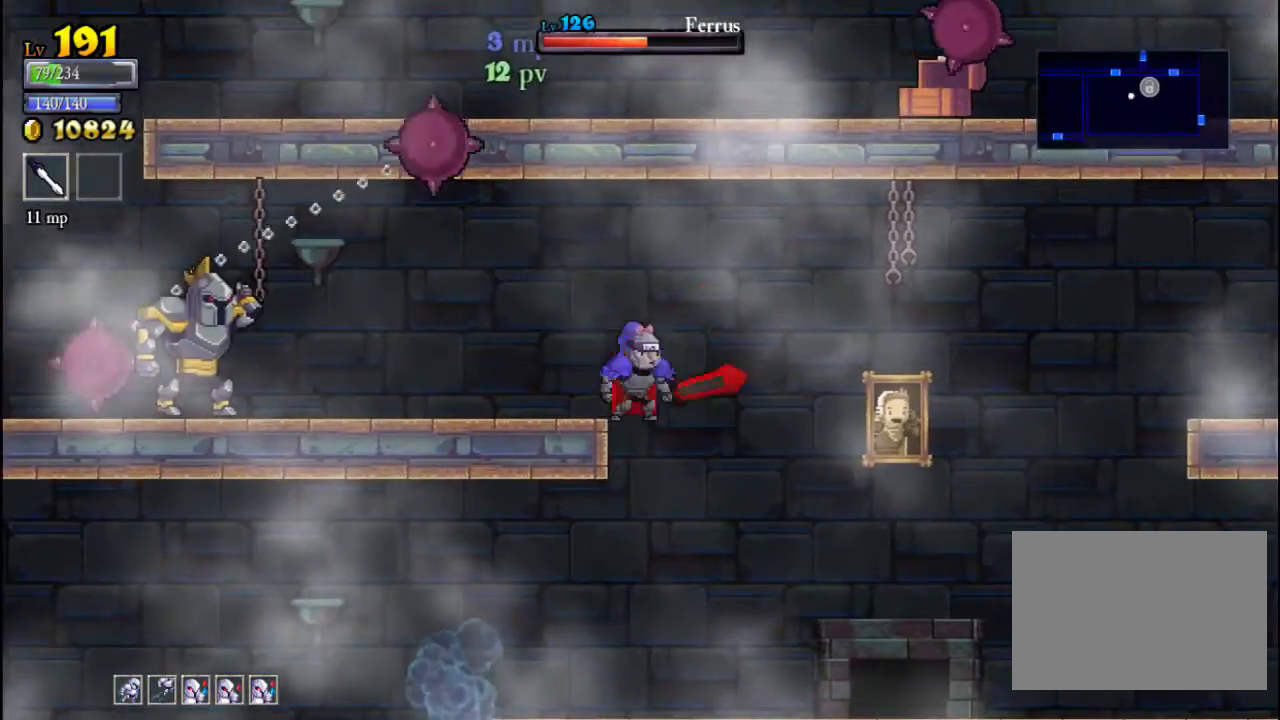
{"buttons": ["X"], "left_stick": "left", "events": [[100, "A", "down"], [133, "left_stick", "right"], [267, "A", "up"], [267, "left_stick", "left"], [500, "X", "down"]]}
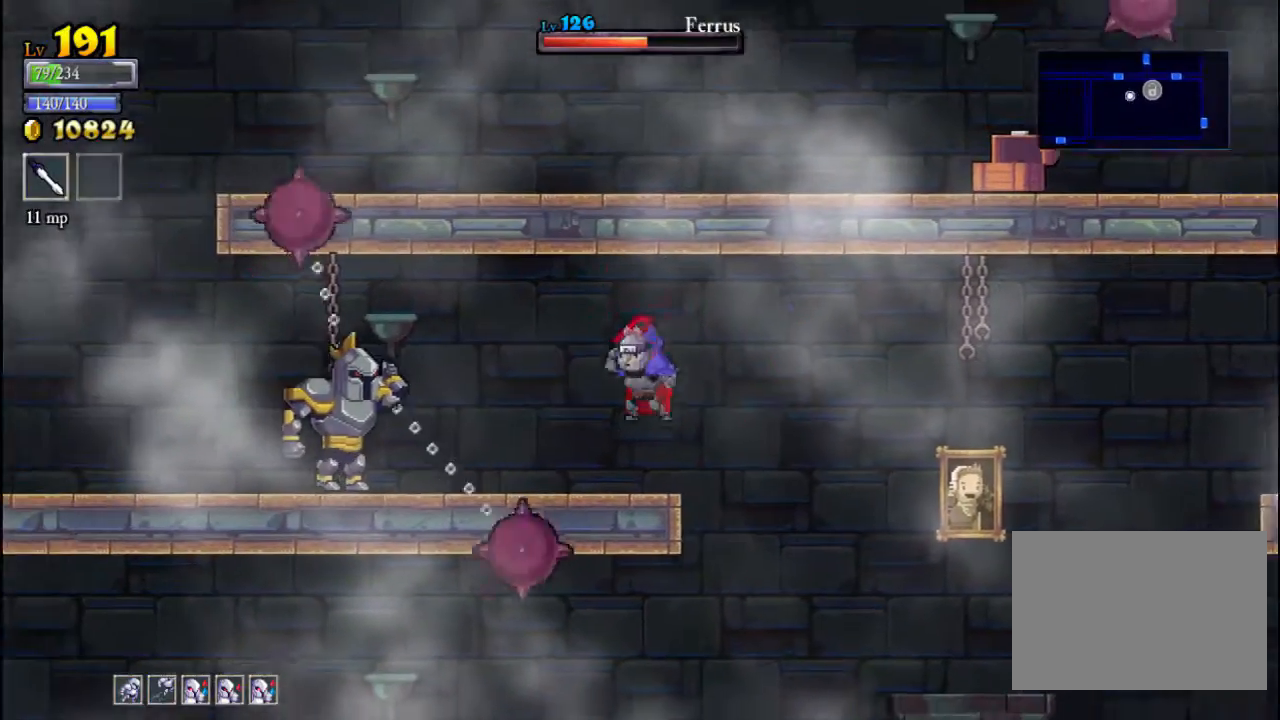
{"buttons": [], "left_stick": "right", "events": [[167, "X", "up"], [200, "left_stick", "center"], [267, "left_stick", "right"]]}
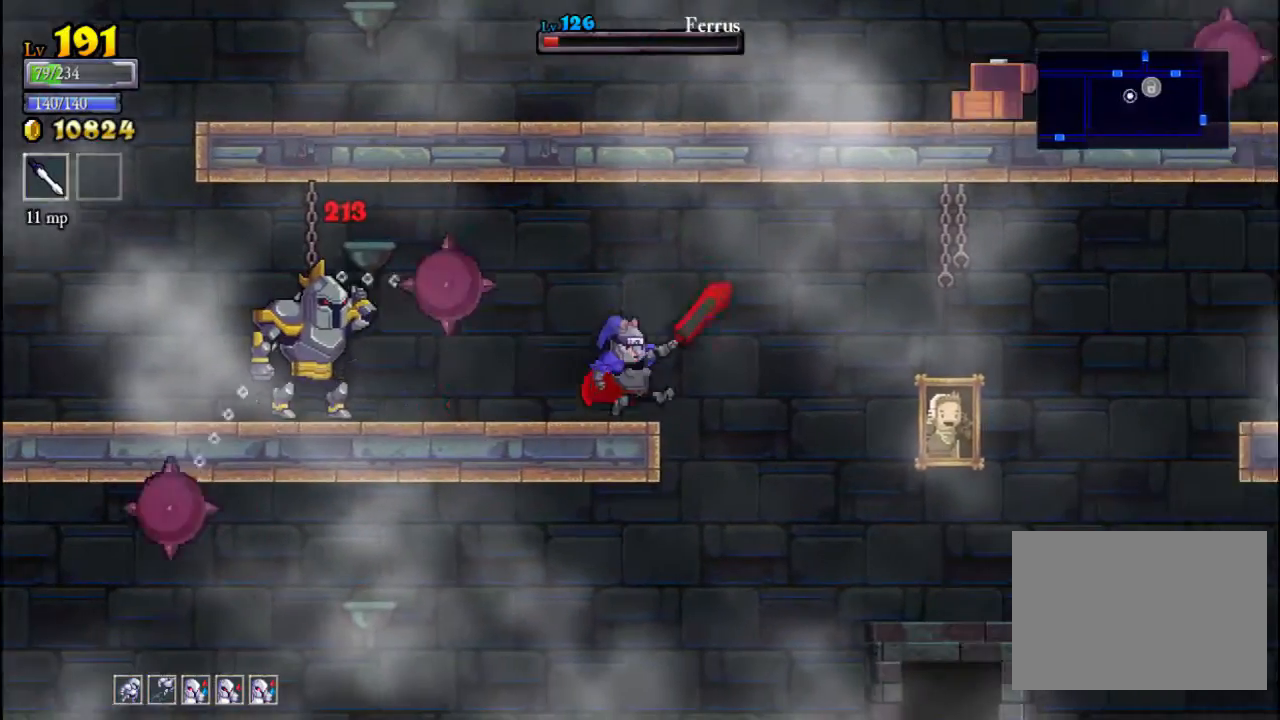
{"buttons": ["X"], "left_stick": "left", "events": [[133, "A", "down"], [167, "left_stick", "left"], [300, "A", "up"], [467, "X", "down"]]}
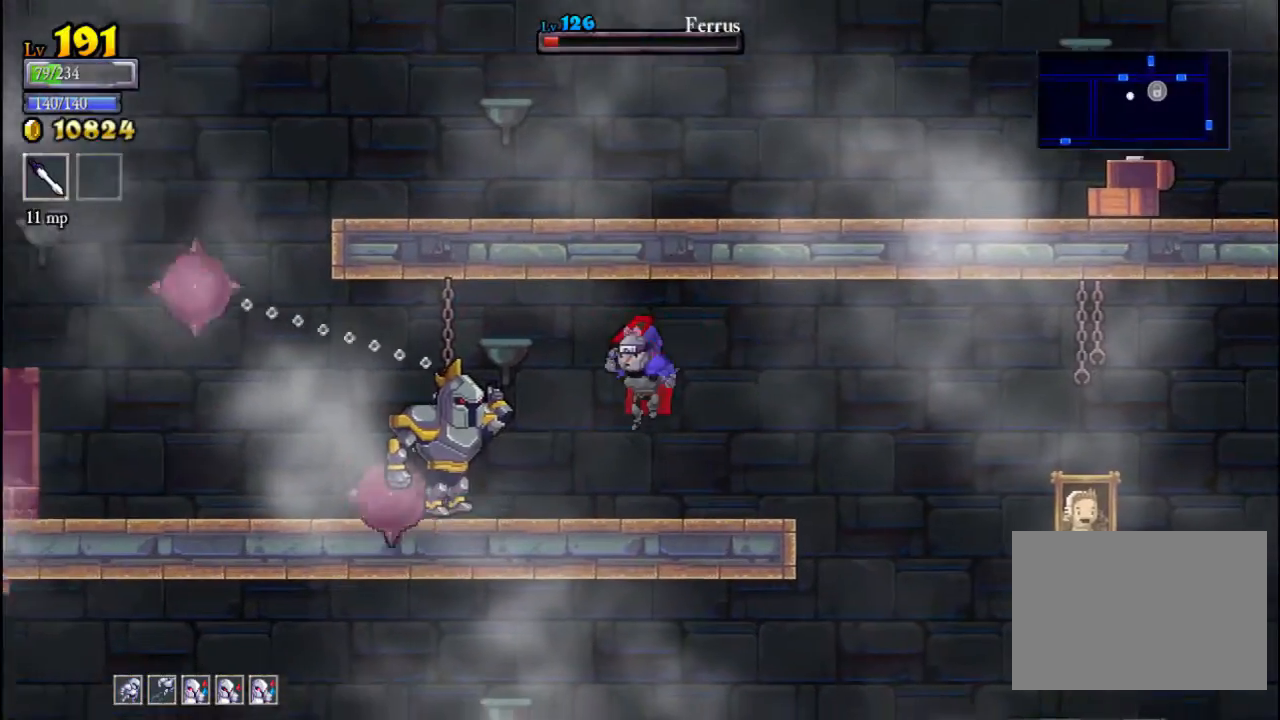
{"buttons": [], "left_stick": "center", "events": [[100, "X", "up"], [100, "left_stick", "center"], [167, "left_stick", "right"], [500, "left_stick", "center"]]}
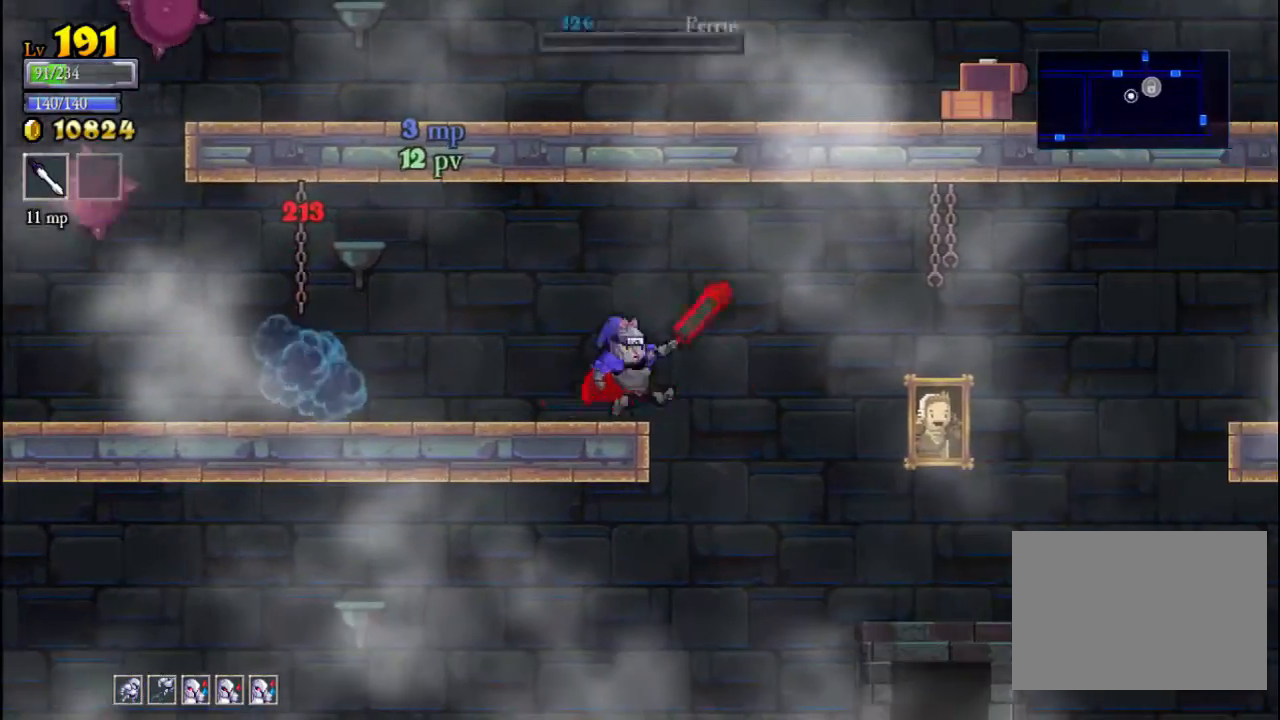
{"buttons": [], "left_stick": "left", "events": [[67, "A", "down"], [67, "left_stick", "left"], [200, "A", "up"]]}
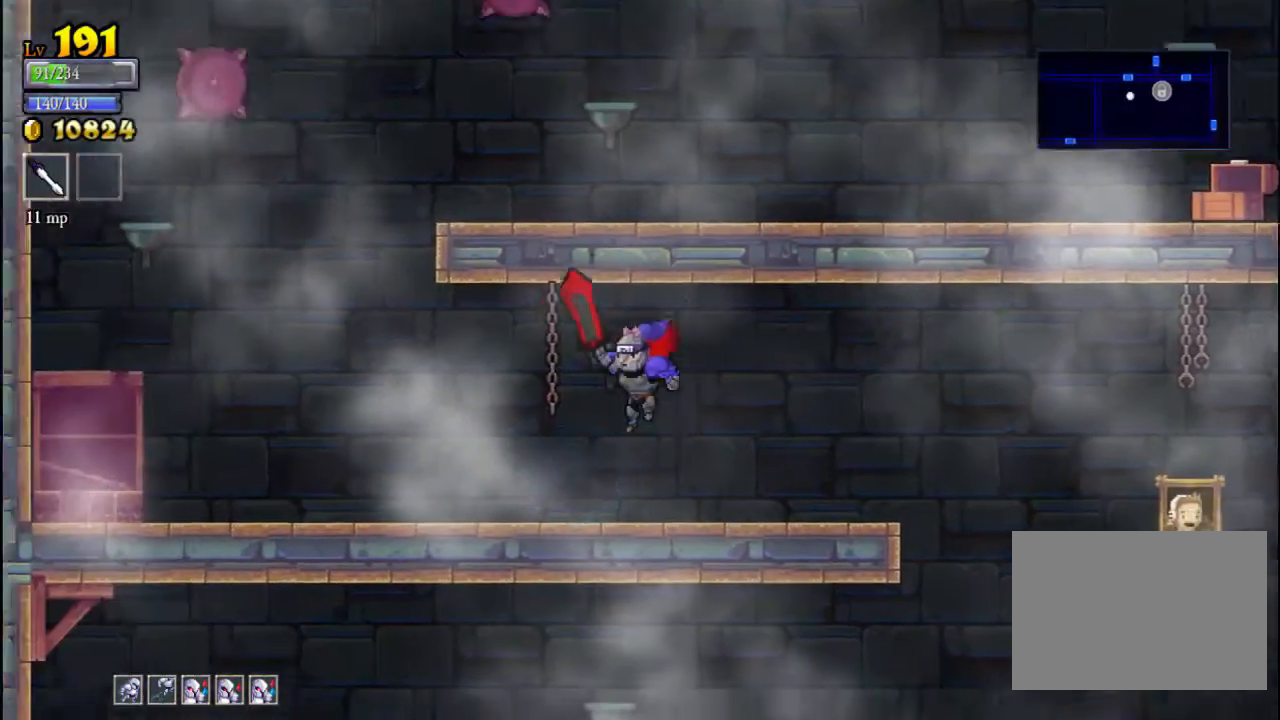
{"buttons": [], "left_stick": "right", "events": [[367, "left_stick", "center"], [467, "left_stick", "right"]]}
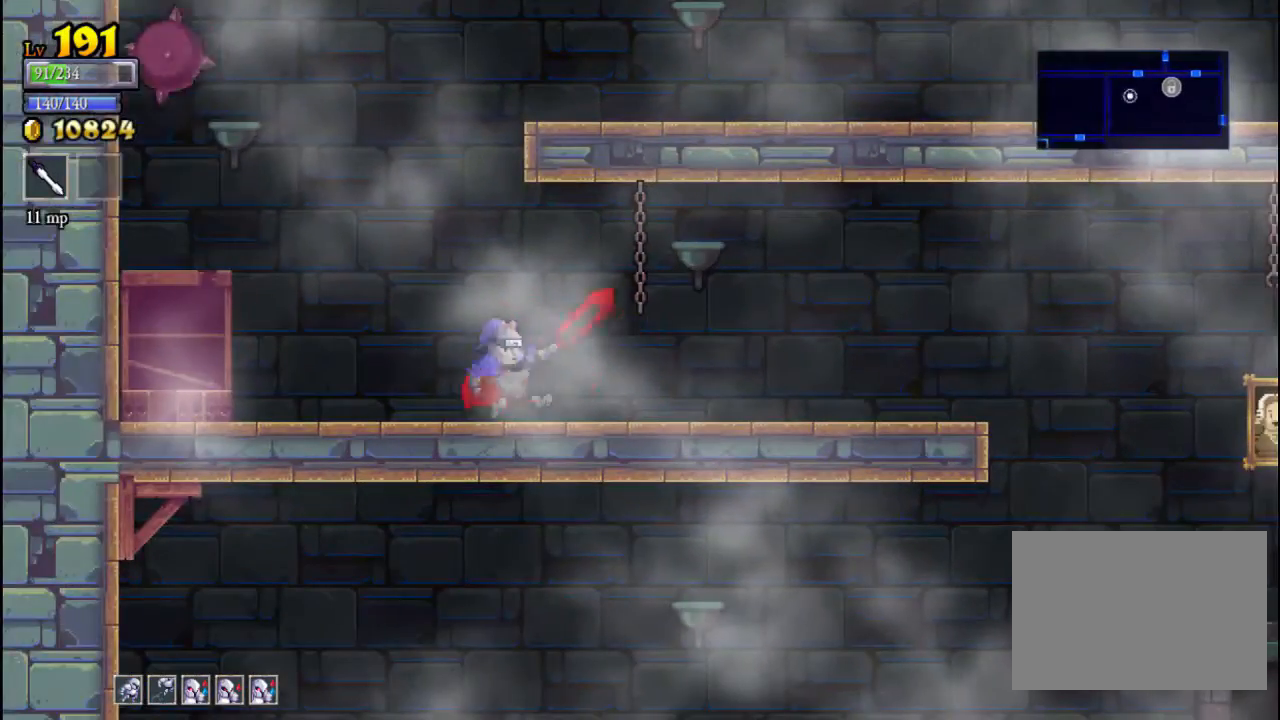
{"buttons": [], "left_stick": "right", "events": []}
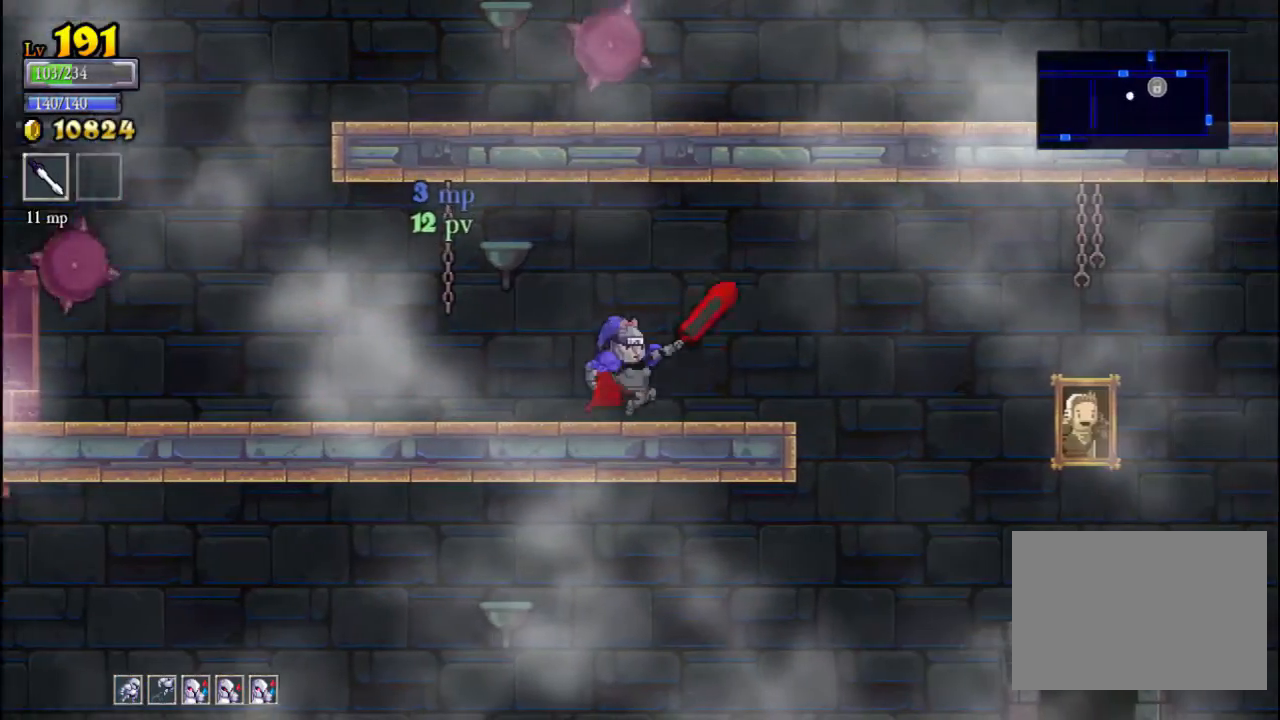
{"buttons": [], "left_stick": "right", "events": []}
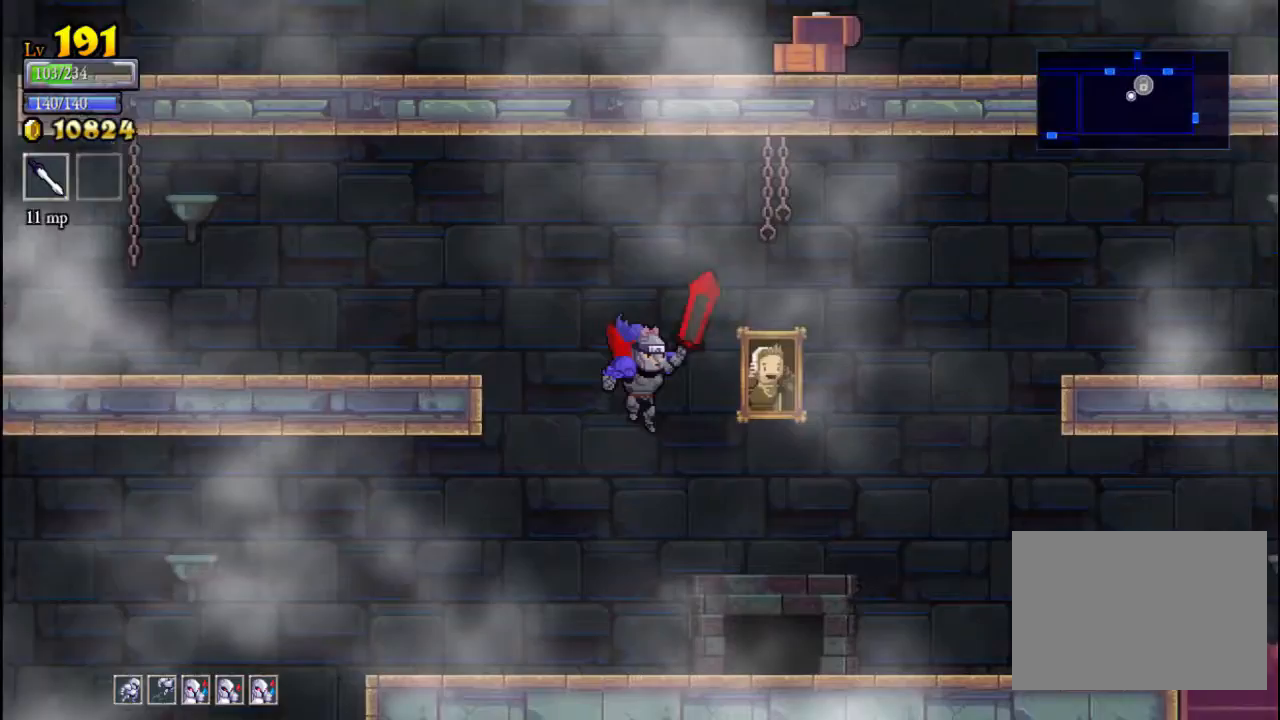
{"buttons": [], "left_stick": "right", "events": []}
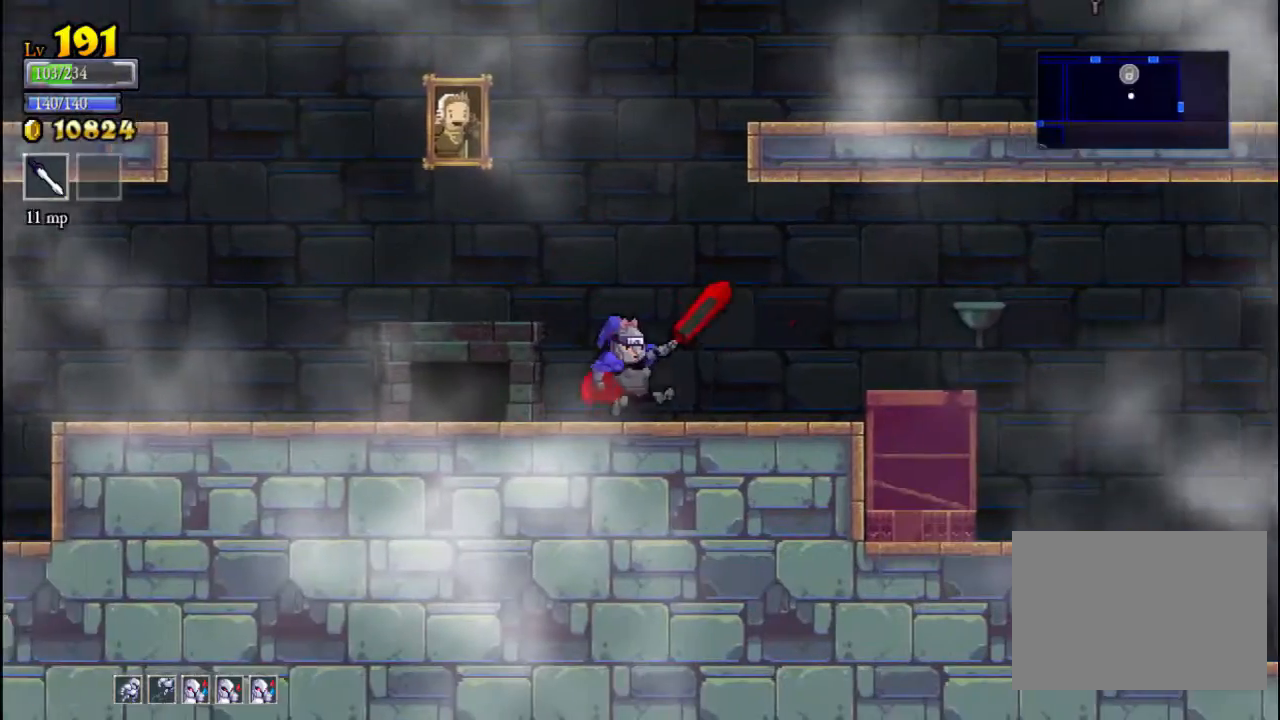
{"buttons": ["R2"], "left_stick": "right", "events": [[267, "R2", "down"]]}
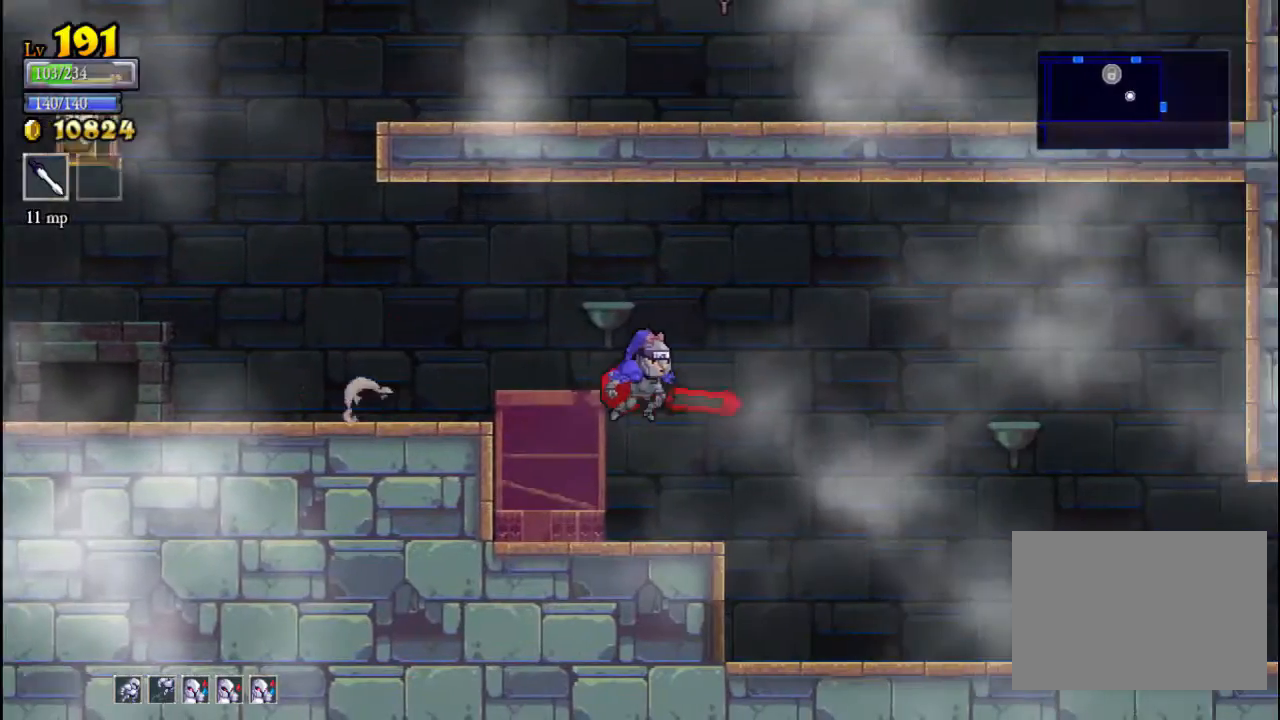
{"buttons": [], "left_stick": "right", "events": [[67, "R2", "up"]]}
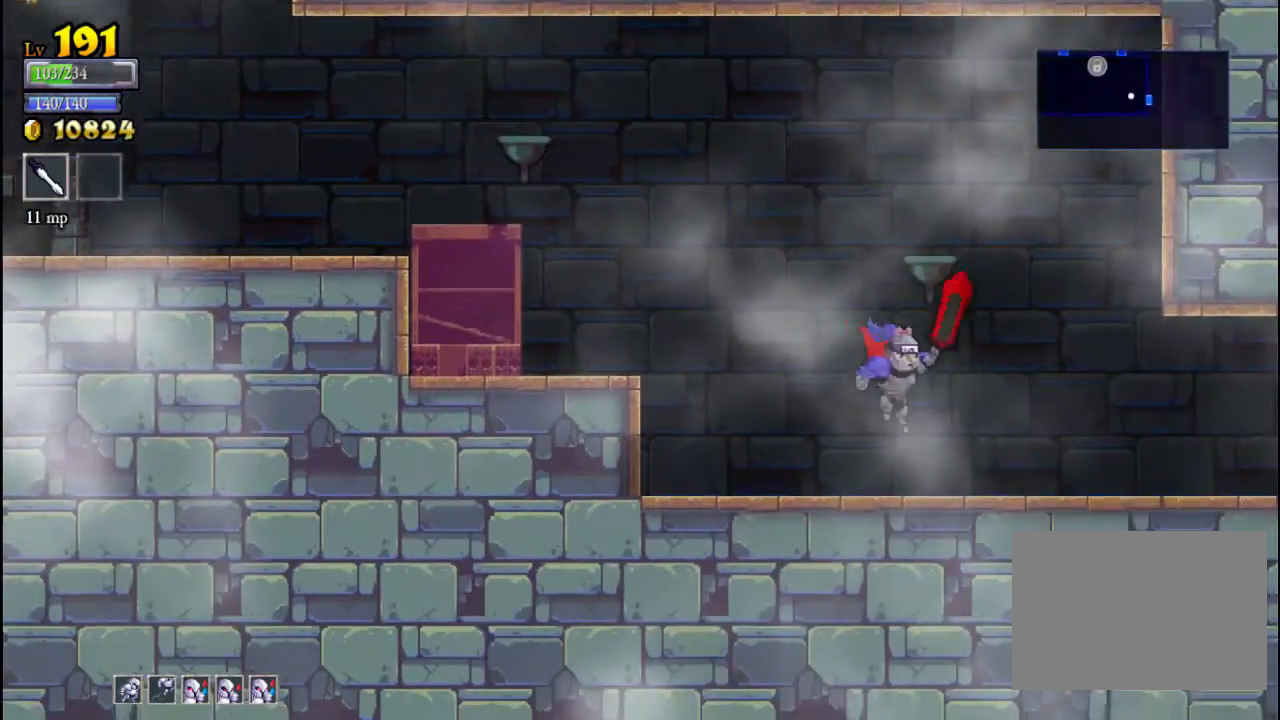
{"buttons": [], "left_stick": "right", "events": []}
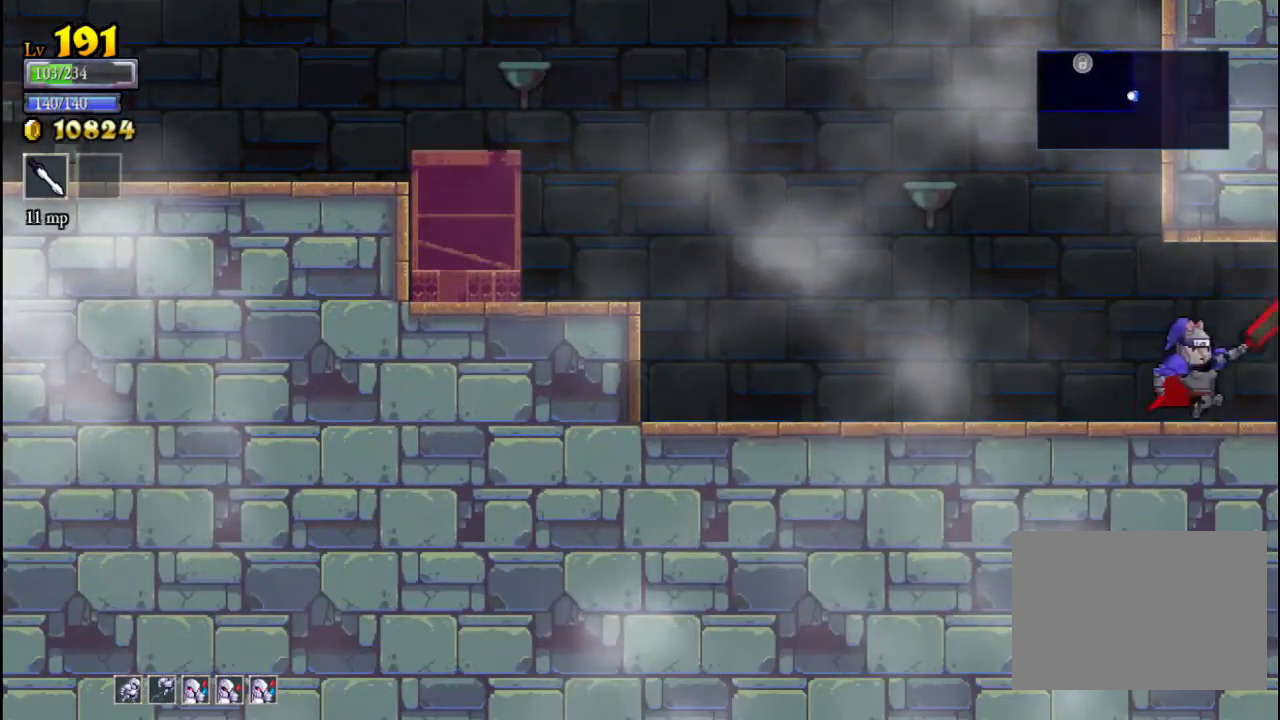
{"buttons": [], "left_stick": "center", "events": [[267, "left_stick", "center"]]}
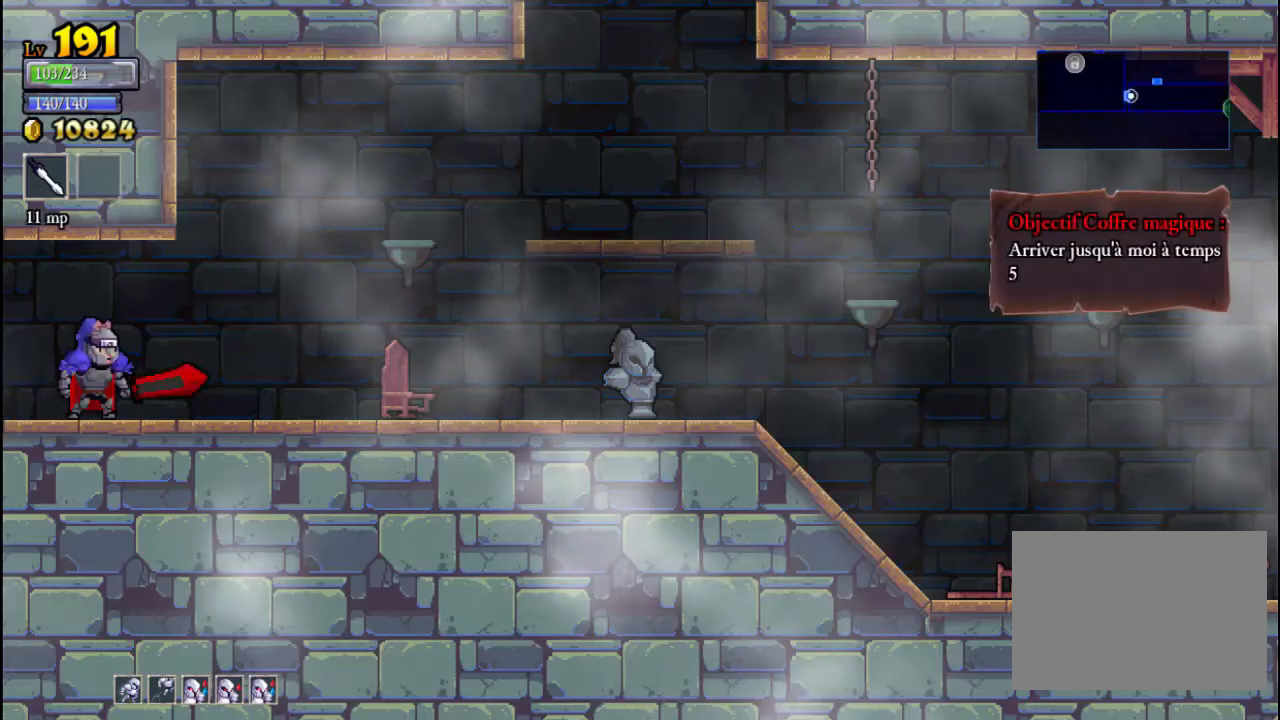
{"buttons": [], "left_stick": "right", "events": [[33, "left_stick", "right"], [267, "X", "down"], [433, "X", "up"]]}
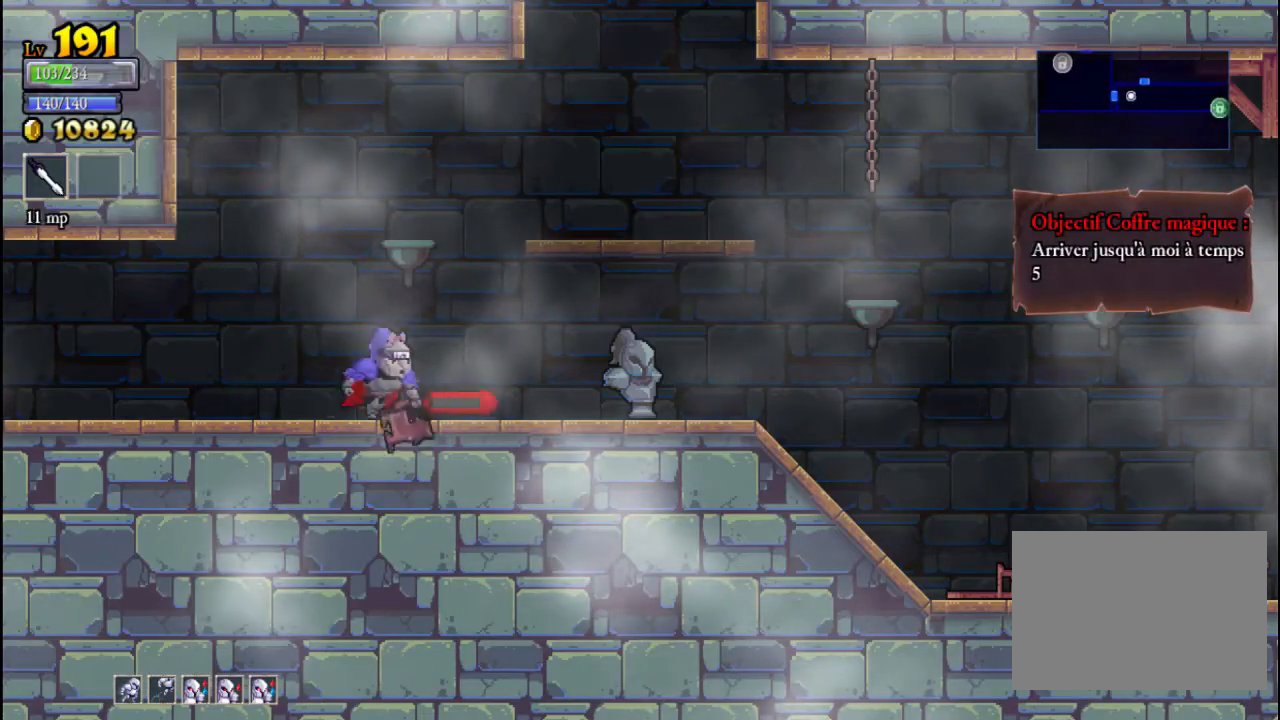
{"buttons": [], "left_stick": "right", "events": [[167, "X", "down"], [333, "X", "up"]]}
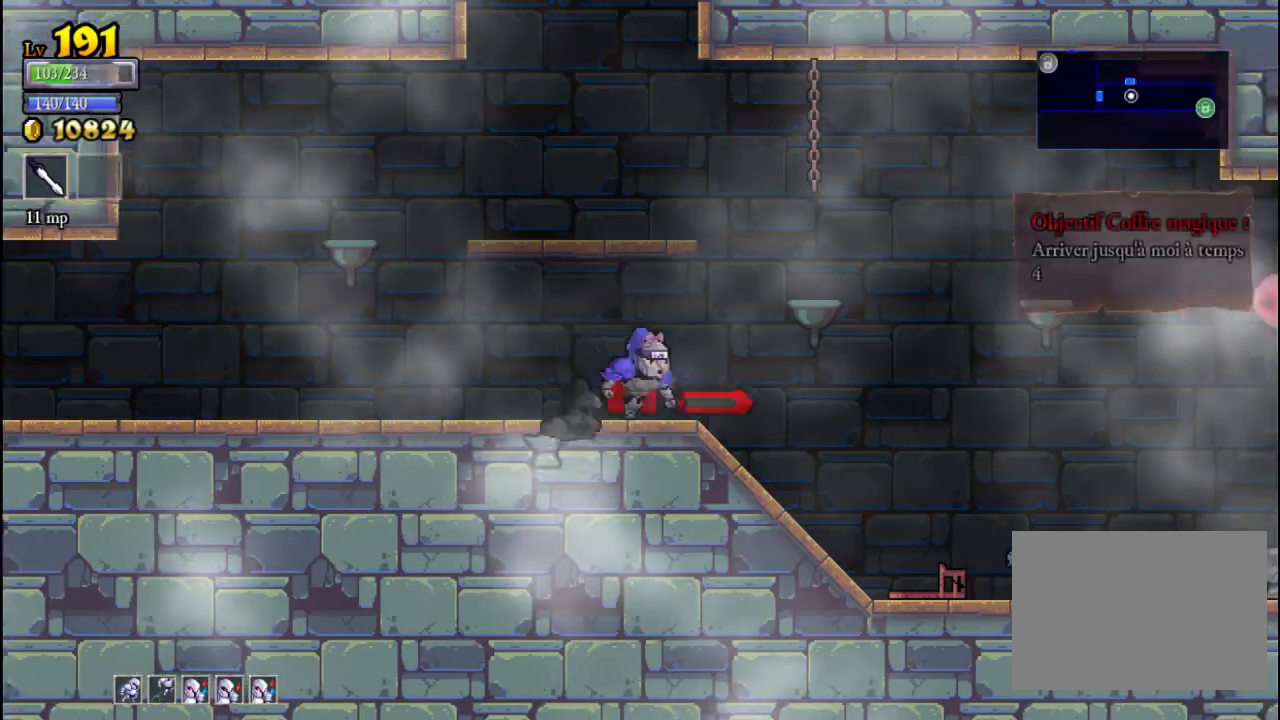
{"buttons": [], "left_stick": "right", "events": [[300, "X", "down"], [433, "X", "up"]]}
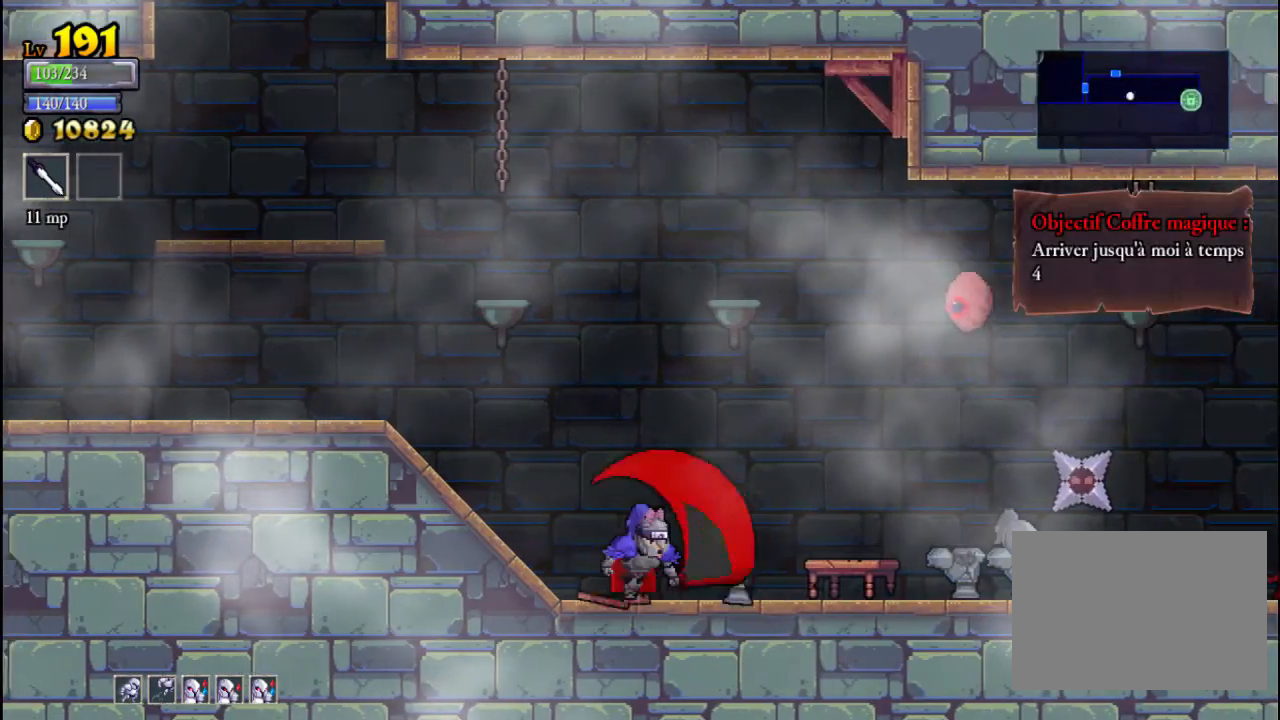
{"buttons": [], "left_stick": "left", "events": [[67, "left_stick", "center"], [333, "left_stick", "left"]]}
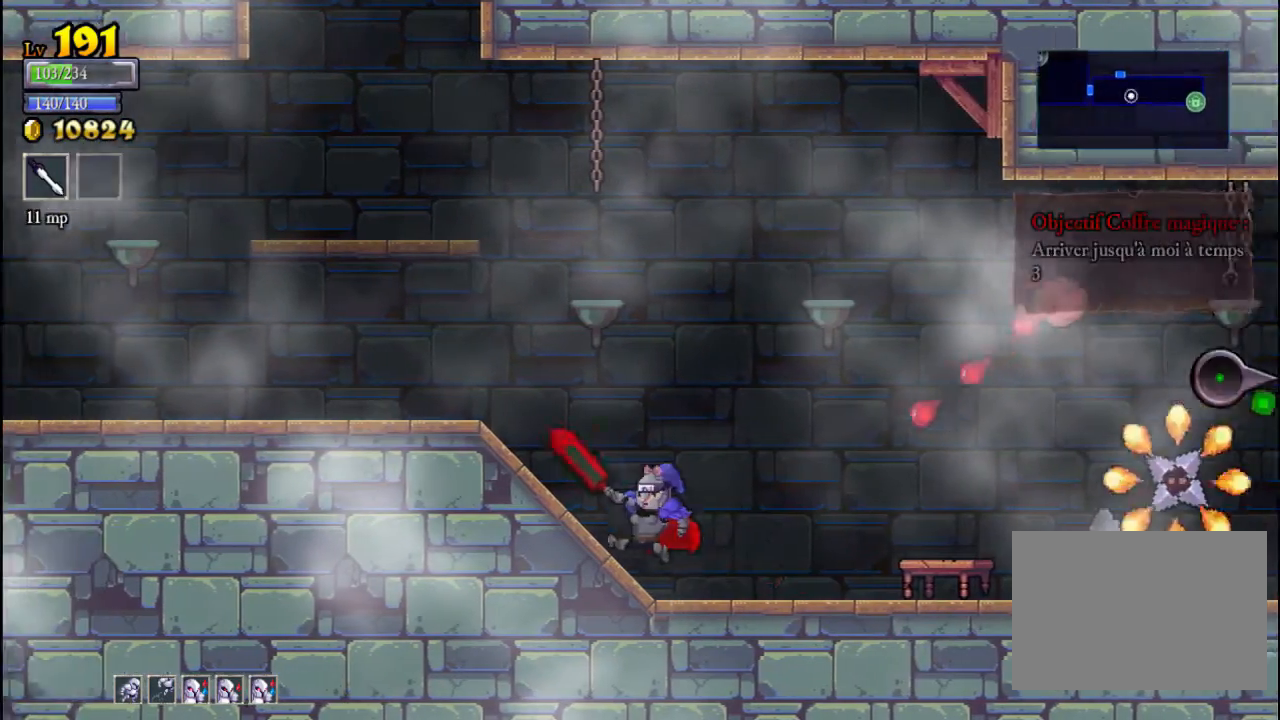
{"buttons": ["A"], "left_stick": "right", "events": [[133, "left_stick", "center"], [367, "A", "down"], [367, "left_stick", "right"]]}
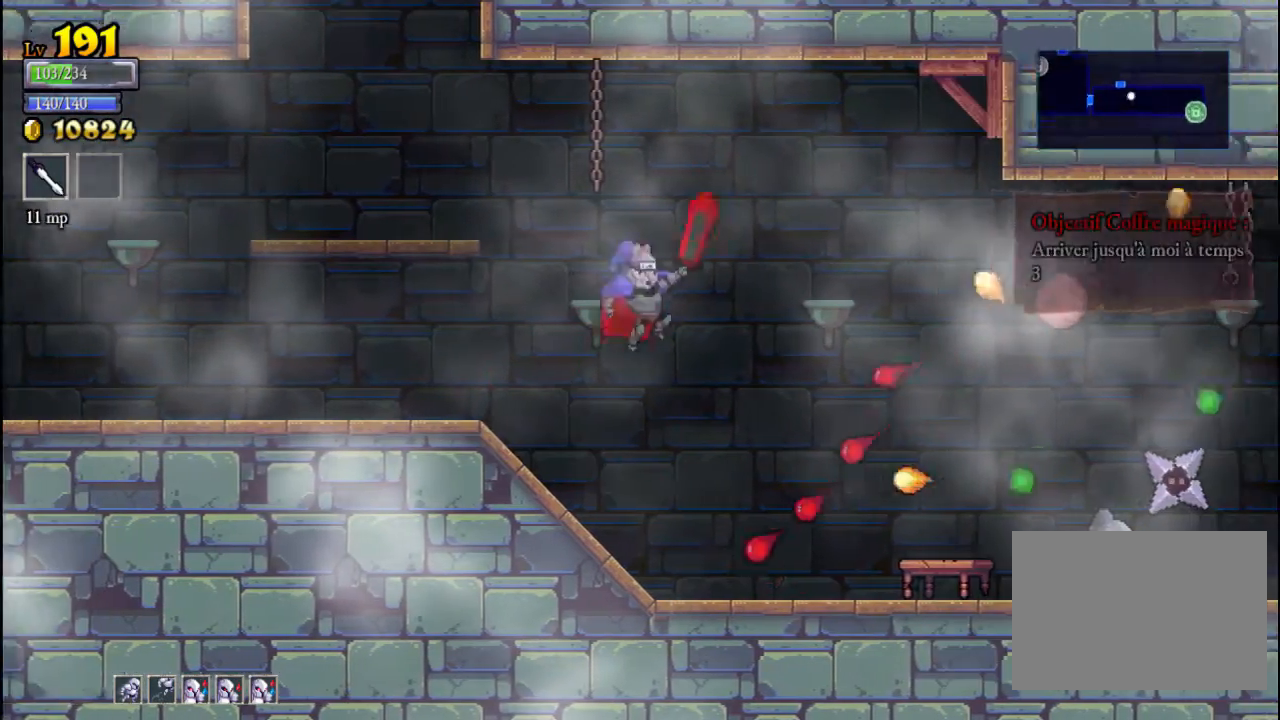
{"buttons": [], "left_stick": "center", "events": [[167, "A", "up"], [233, "left_stick", "center"]]}
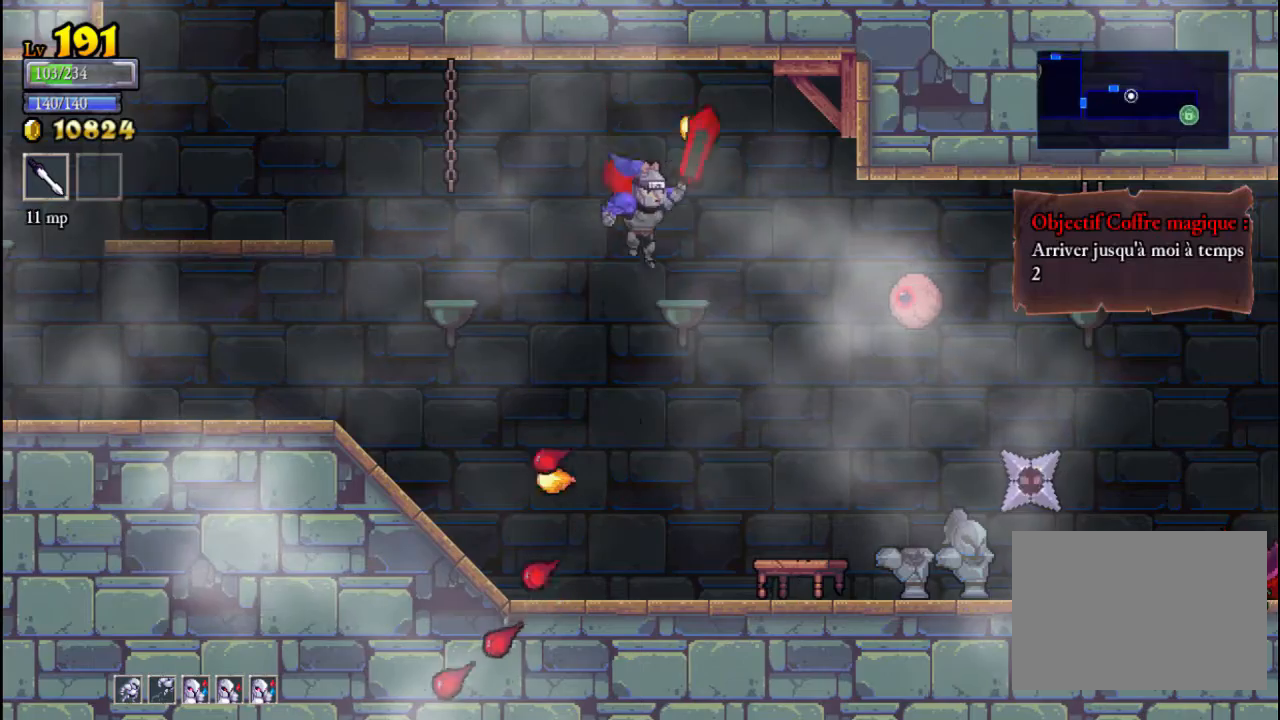
{"buttons": [], "left_stick": "right", "events": [[233, "left_stick", "right"], [267, "A", "down"], [300, "X", "down"], [400, "A", "up"], [400, "X", "up"]]}